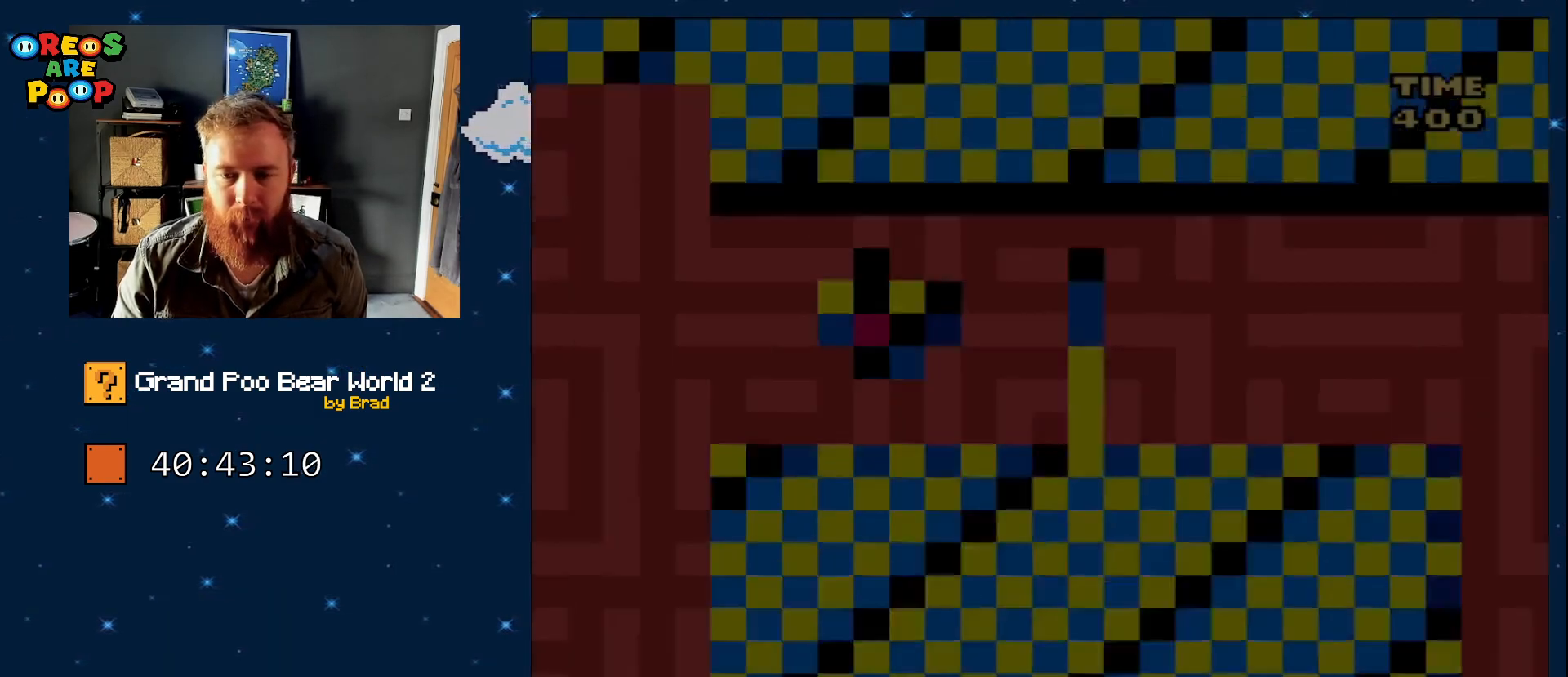
Gameplay with a controller (Nintendo layout); each line is a JSON object with the inputs held at the frame after it (dt_ms = milliseconds from this image to that frame). "events" lists button and stick changes between this image and that frame as [ms after this image, input, new state], when the widget could be followed in between. Not read: L1 L3 R1 R3 SELECT.
{"dt_ms": 500, "buttons": ["DPAD_RIGHT"], "events": [[17, "B", "up"], [350, "DPAD_RIGHT", "down"], [483, "Y", "up"]]}
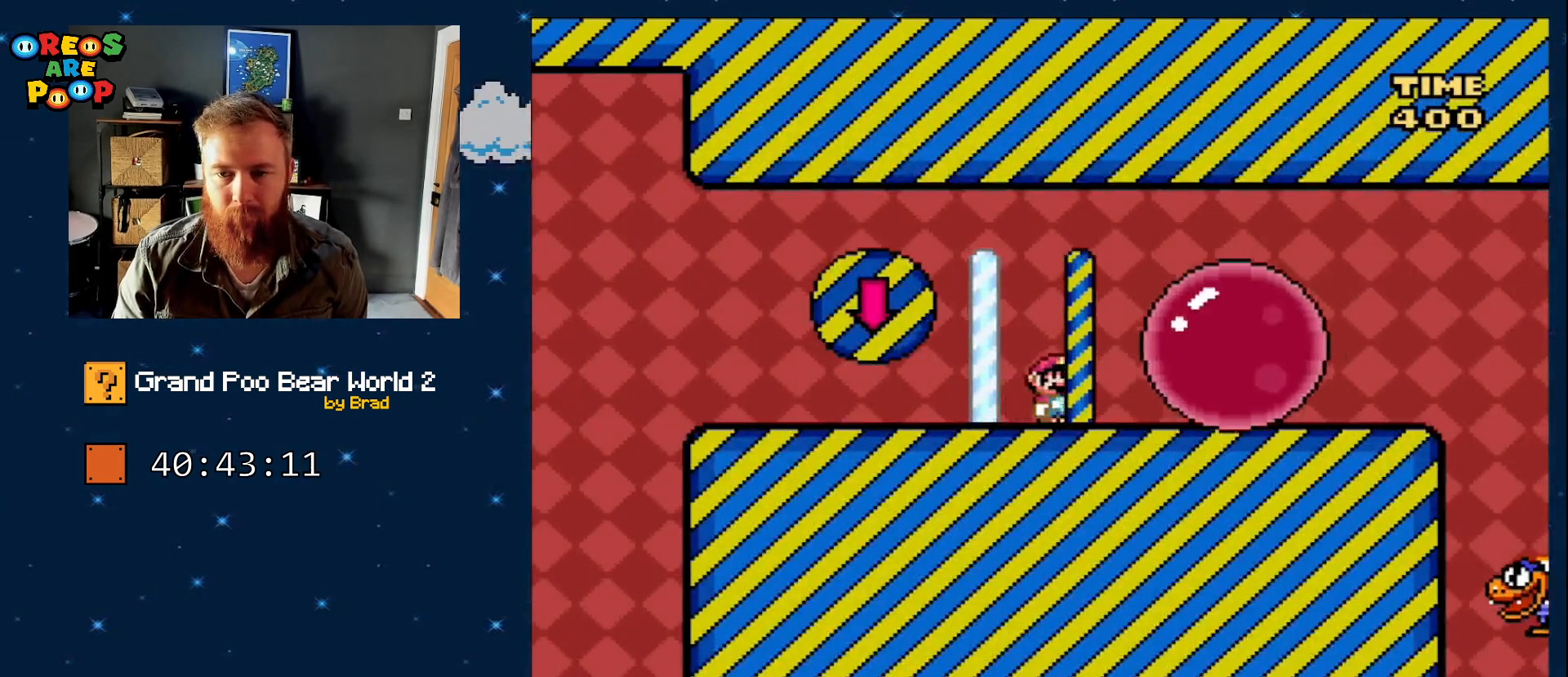
{"dt_ms": 500, "buttons": [], "events": [[17, "X", "down"], [33, "A", "down"], [83, "DPAD_RIGHT", "up"], [167, "DPAD_RIGHT", "down"], [317, "DPAD_RIGHT", "up"], [383, "A", "up"], [433, "X", "up"]]}
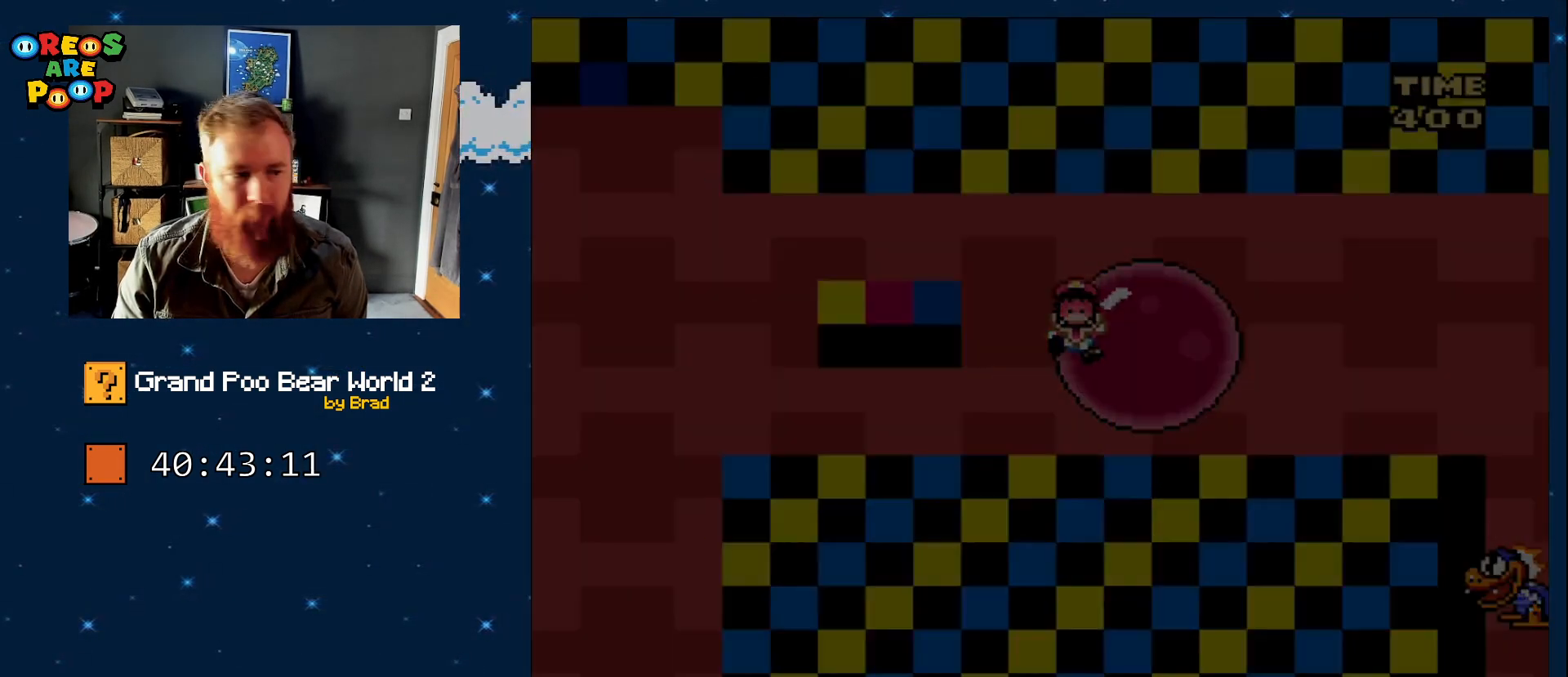
{"dt_ms": 500, "buttons": ["A", "DPAD_RIGHT"], "events": [[67, "X", "down"], [117, "A", "down"], [117, "X", "up"], [167, "A", "up"], [267, "A", "down"], [333, "A", "up"], [417, "A", "down"], [417, "DPAD_RIGHT", "down"]]}
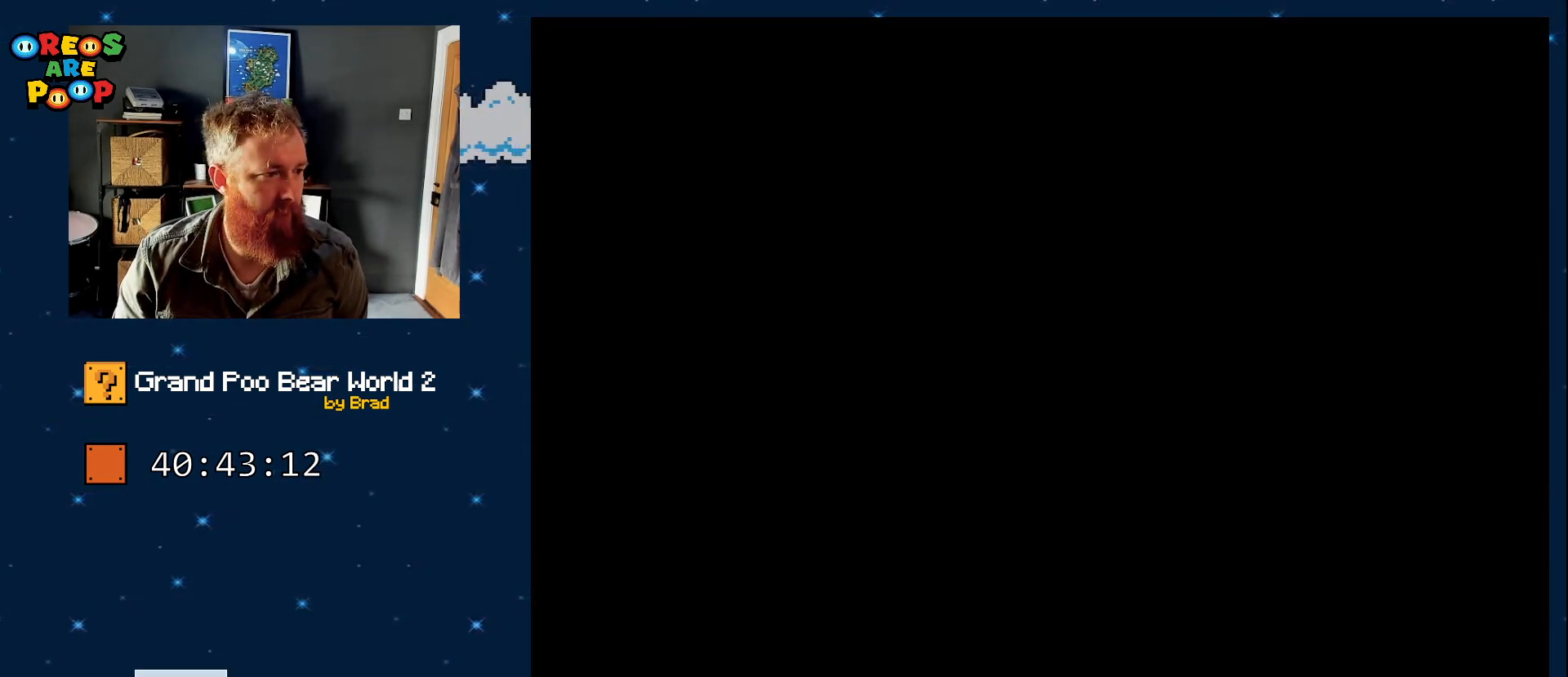
{"dt_ms": 500, "buttons": ["Y"], "events": [[117, "A", "up"], [150, "DPAD_RIGHT", "up"], [233, "B", "down"], [233, "Y", "down"], [417, "B", "up"]]}
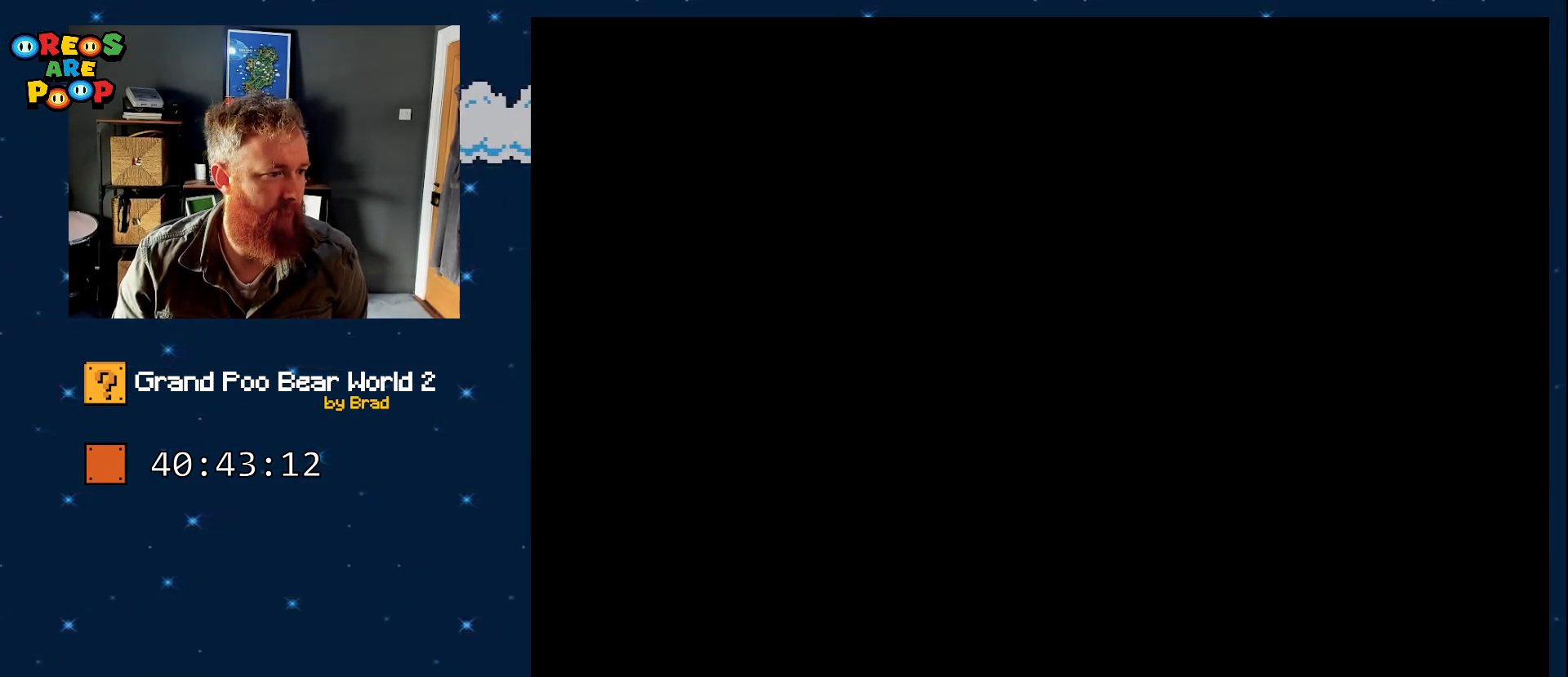
{"dt_ms": 500, "buttons": ["B", "Y", "DPAD_DOWN"], "events": [[17, "B", "down"], [200, "DPAD_DOWN", "down"], [233, "B", "up"], [500, "B", "down"]]}
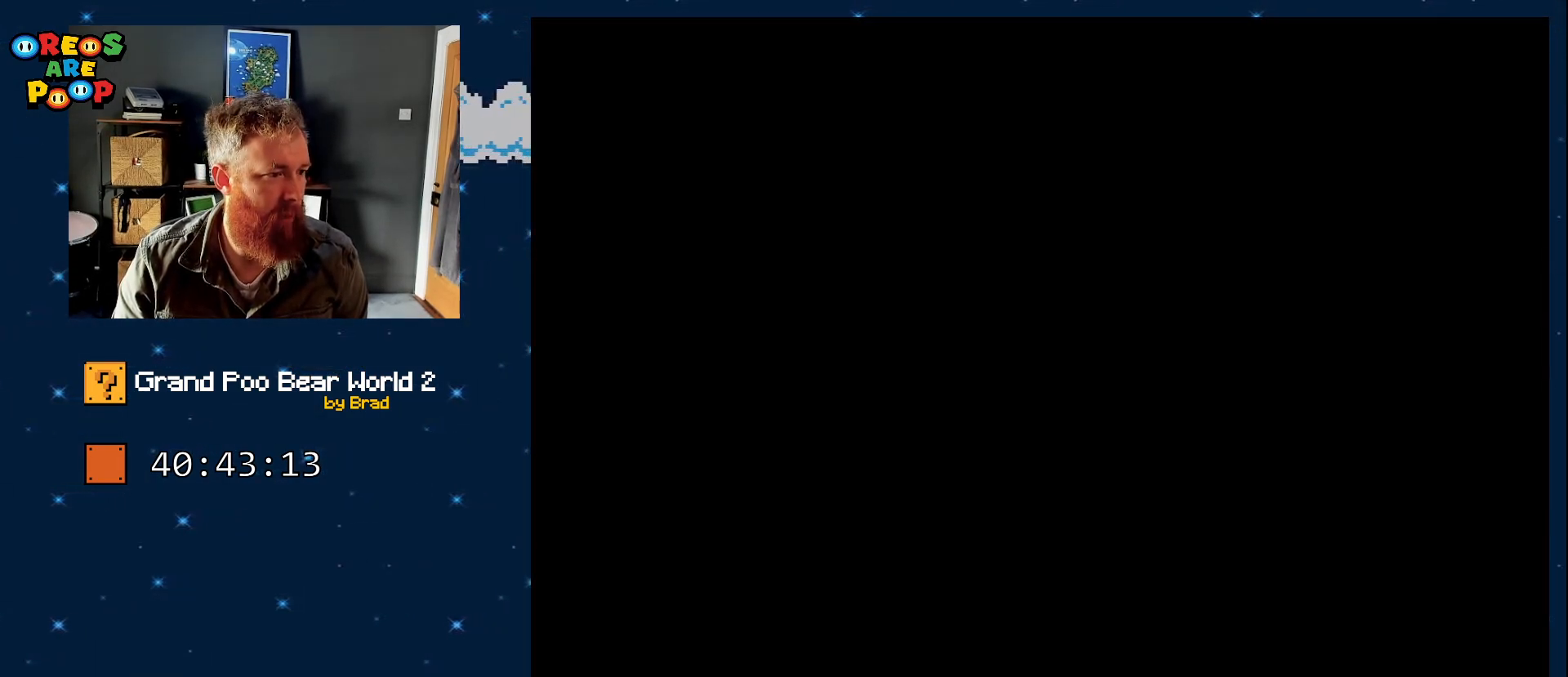
{"dt_ms": 500, "buttons": ["Y"], "events": [[217, "B", "up"], [300, "DPAD_DOWN", "up"]]}
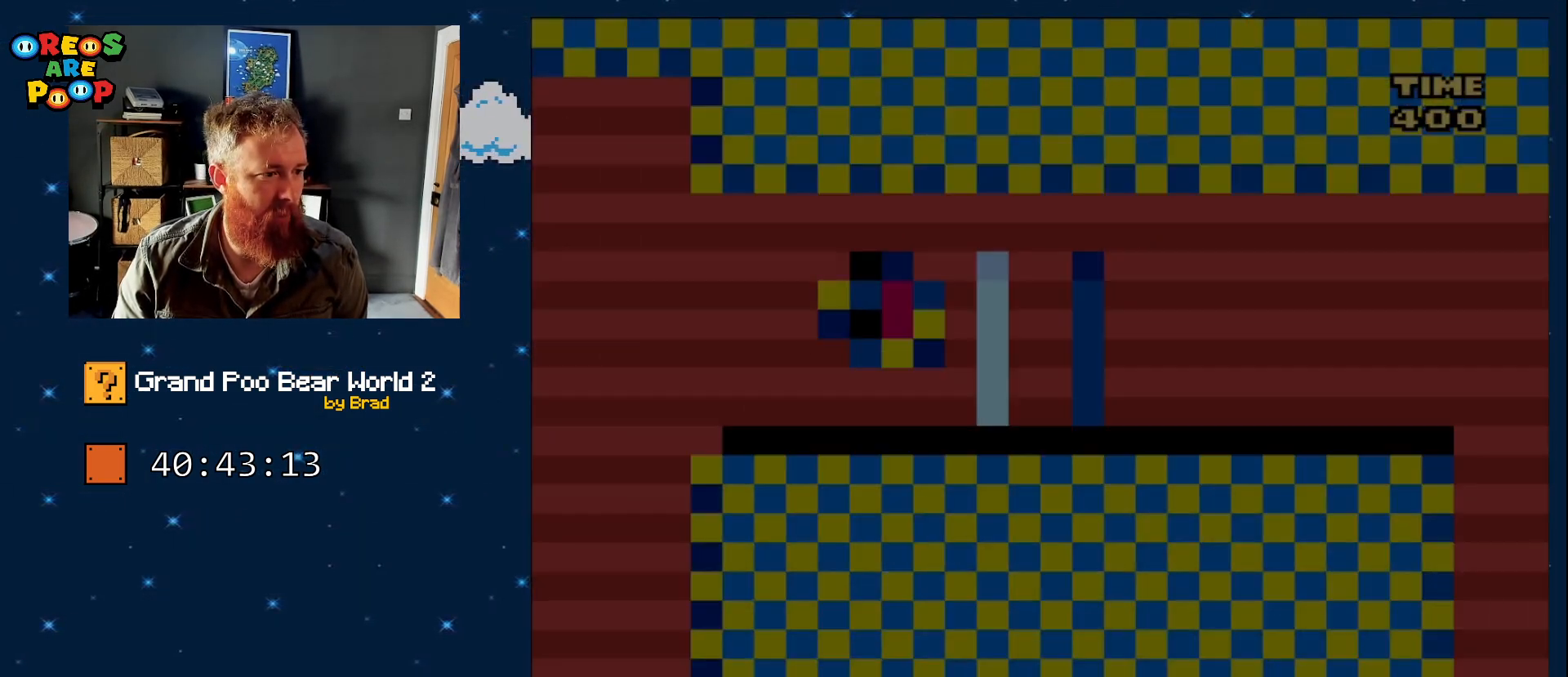
{"dt_ms": 500, "buttons": ["X", "DPAD_LEFT"], "events": [[150, "Y", "up"], [183, "DPAD_LEFT", "down"], [333, "X", "down"]]}
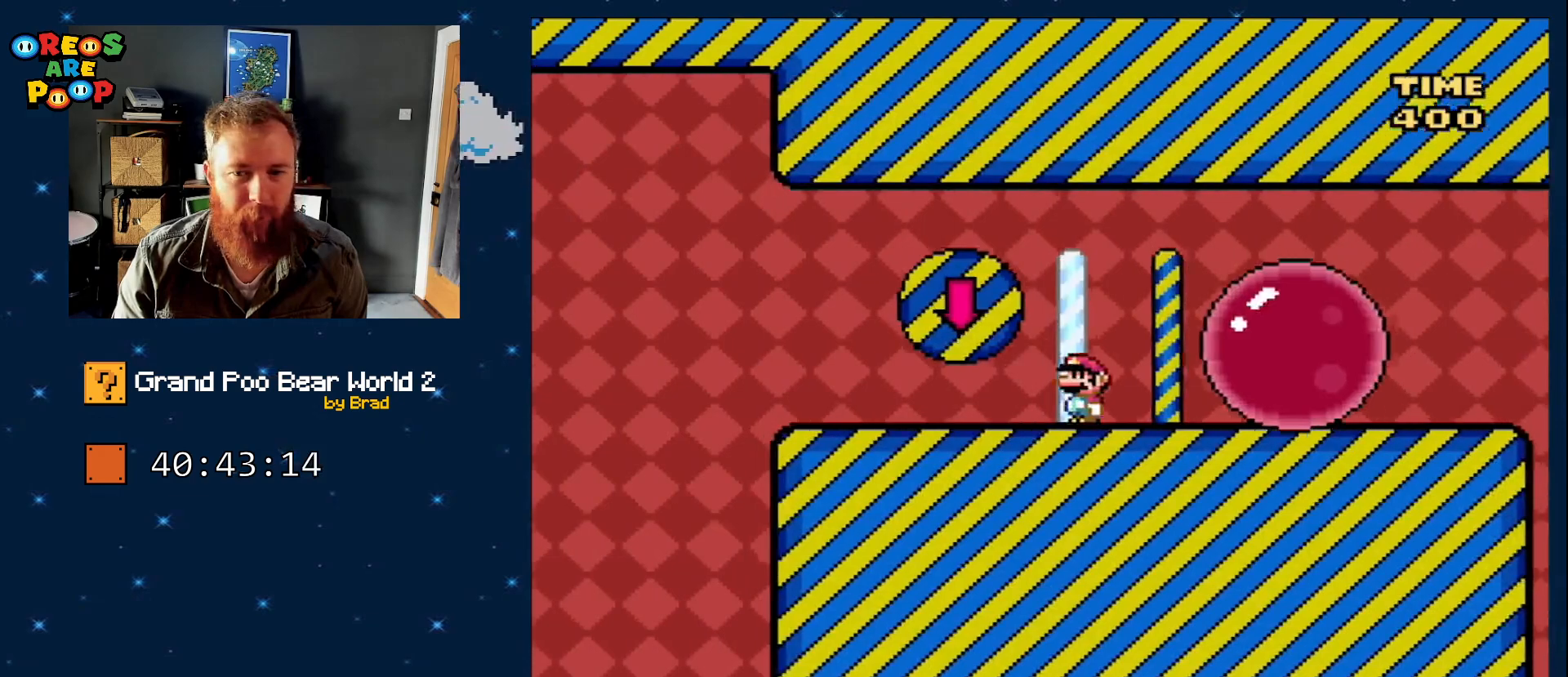
{"dt_ms": 500, "buttons": ["X", "DPAD_RIGHT"], "events": [[50, "A", "down"], [100, "DPAD_LEFT", "up"], [150, "DPAD_RIGHT", "down"], [450, "A", "up"]]}
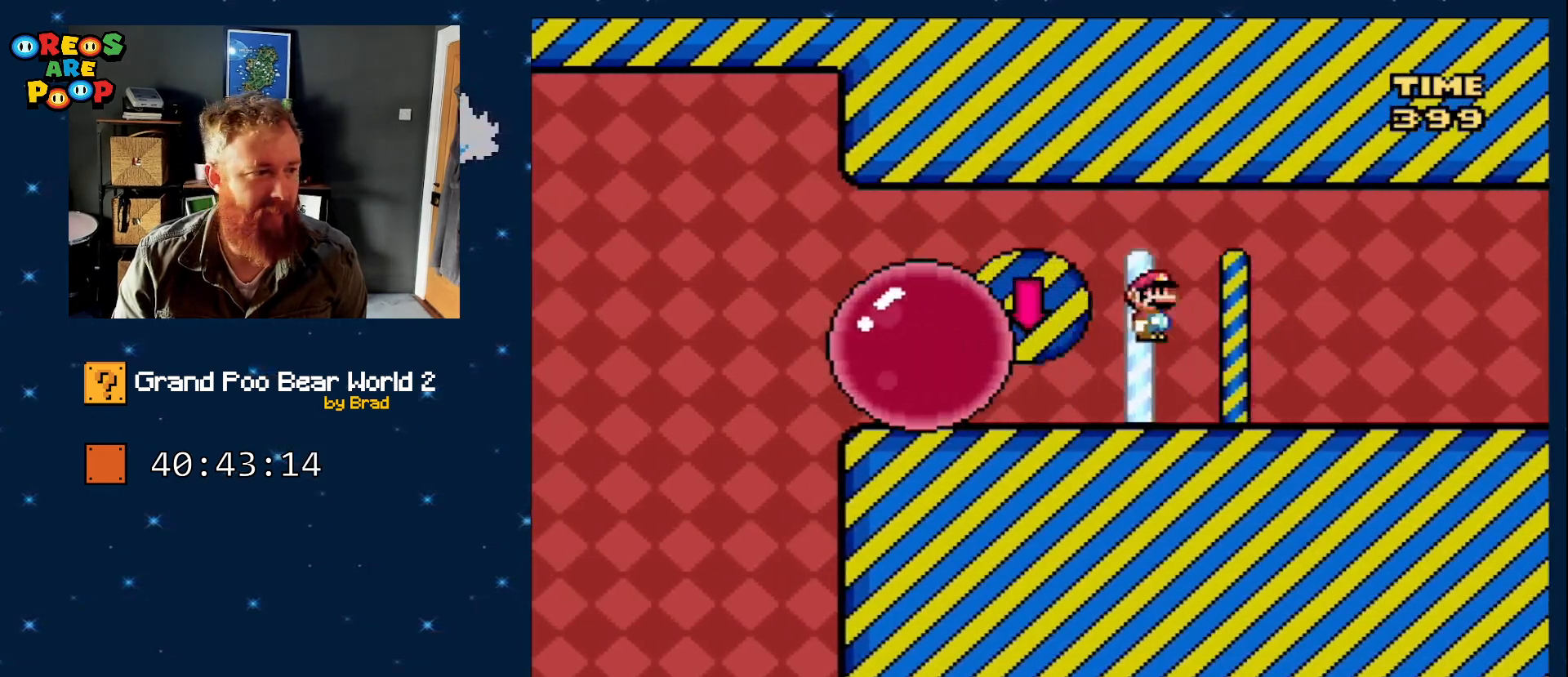
{"dt_ms": 500, "buttons": ["Y", "DPAD_RIGHT"], "events": [[67, "X", "up"], [117, "Y", "down"]]}
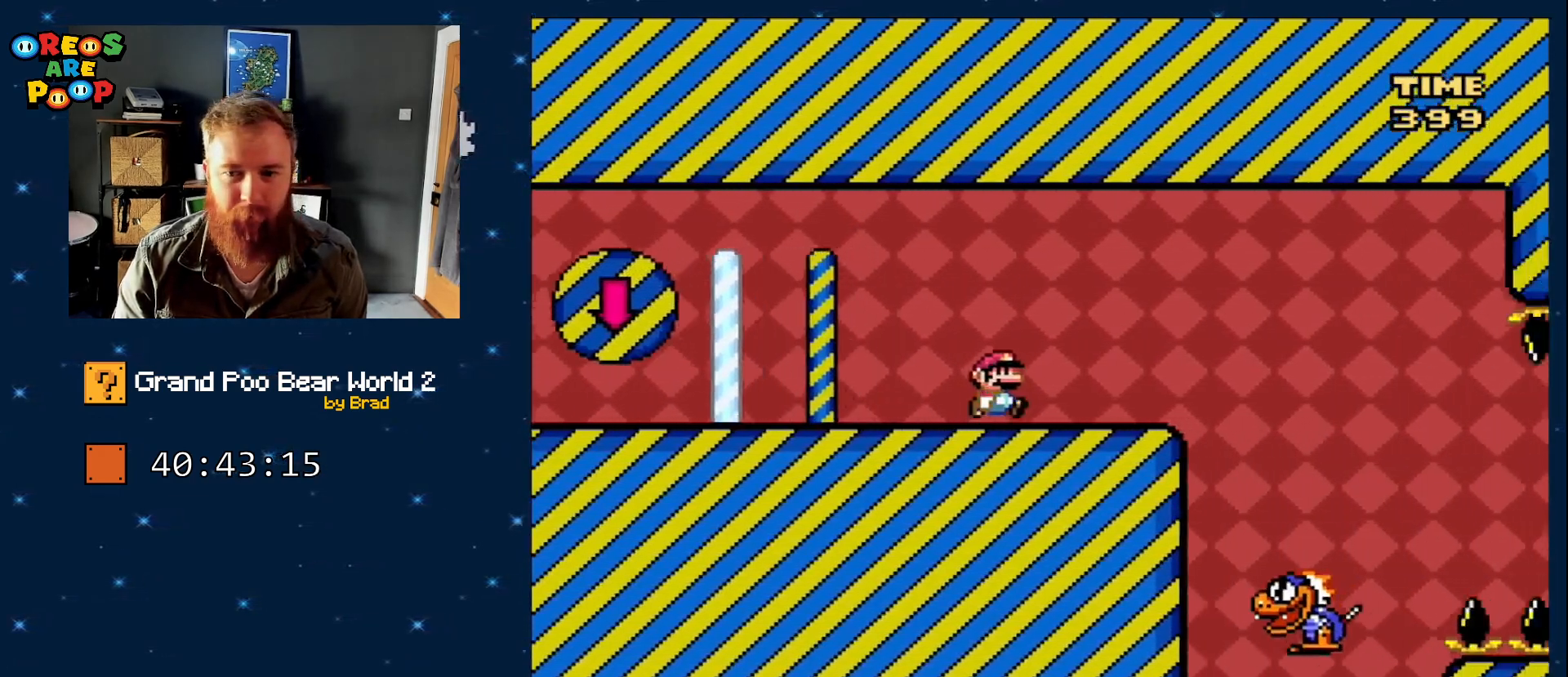
{"dt_ms": 500, "buttons": ["Y"], "events": [[33, "B", "down"], [250, "B", "up"], [350, "DPAD_RIGHT", "up"]]}
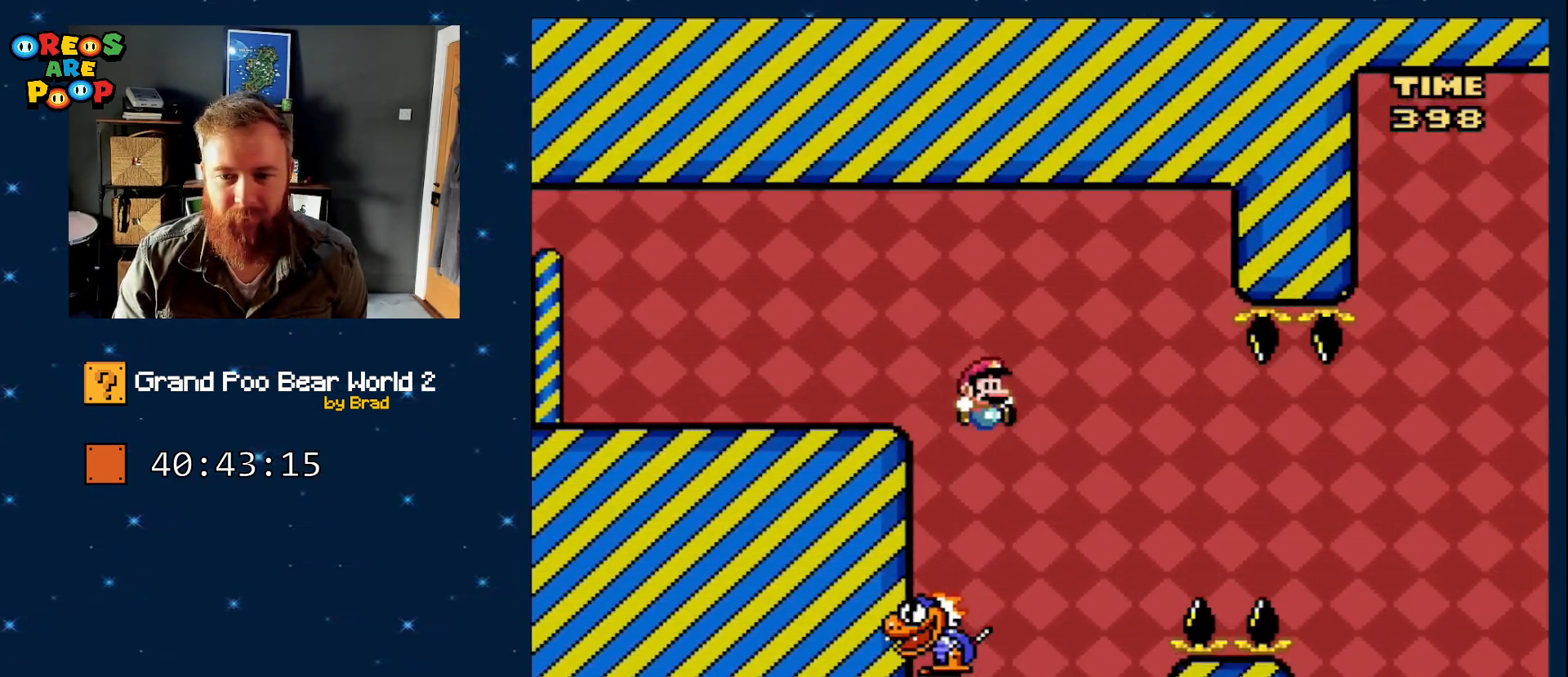
{"dt_ms": 500, "buttons": ["B", "Y"], "events": [[200, "DPAD_LEFT", "down"], [417, "DPAD_LEFT", "up"], [483, "B", "down"]]}
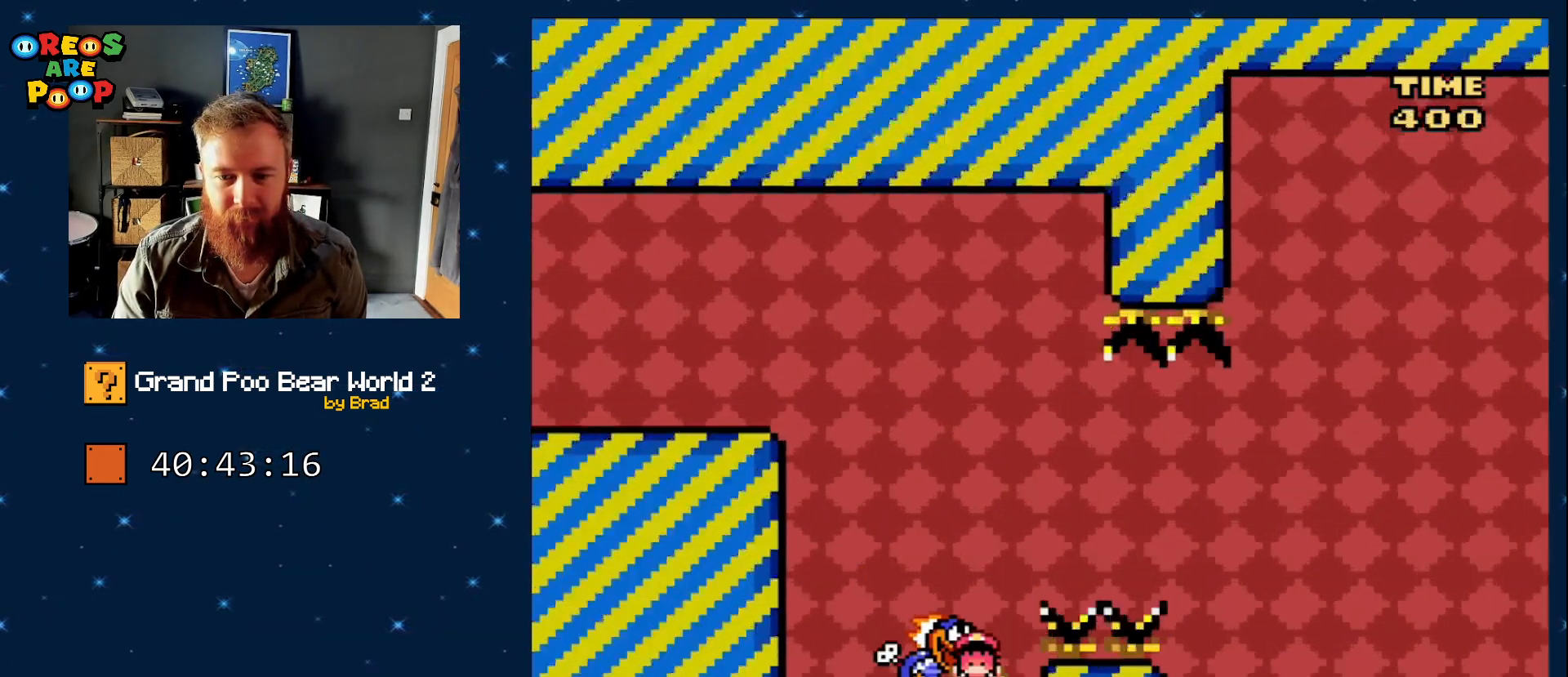
{"dt_ms": 1000, "buttons": ["B"], "events": [[50, "DPAD_RIGHT", "down"], [100, "DPAD_RIGHT", "up"], [167, "B", "up"], [267, "Y", "up"], [533, "A", "down"], [767, "A", "up"], [983, "B", "down"]]}
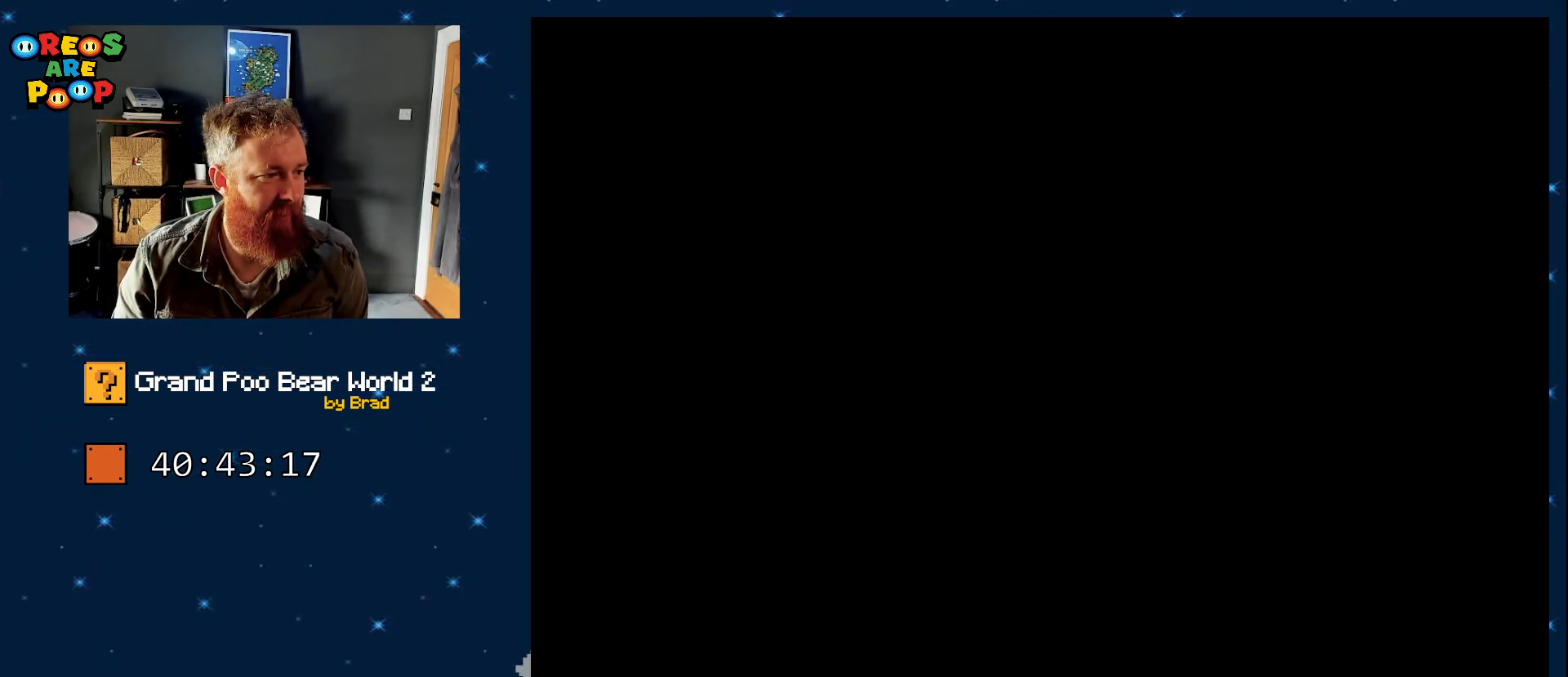
{"dt_ms": 500, "buttons": ["B", "Y"], "events": [[67, "Y", "down"], [100, "B", "up"], [383, "B", "down"]]}